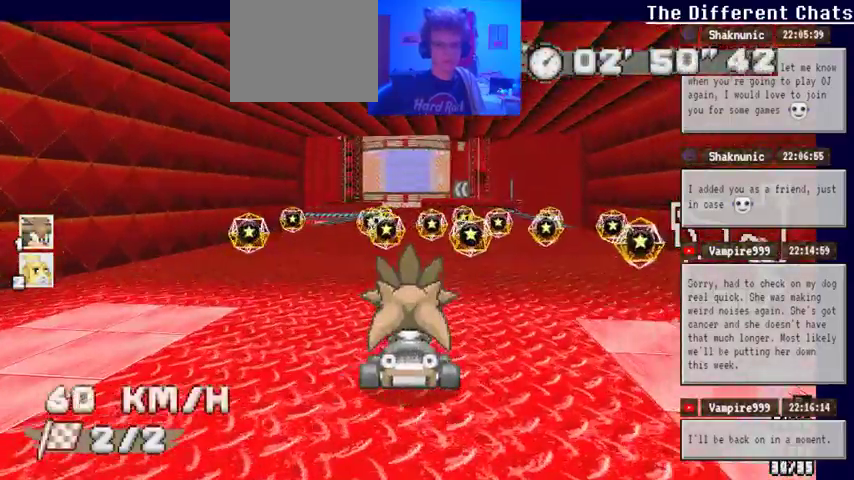
Gameplay with a controller (Xbox layout); each line is a JSON object with the inputs held at the frame after it. "events" lists button and stick changes between this image and that frame as [ms after this image, input, new state], when the widget could be followed in between. Not read: HOME L1 L2 L3 R1 R2 R3 X.
{"buttons": ["A"], "left_stick": "left", "right_stick": "center", "events": [[100, "left_stick", "right"], [167, "left_stick", "center"], [467, "left_stick", "left"]]}
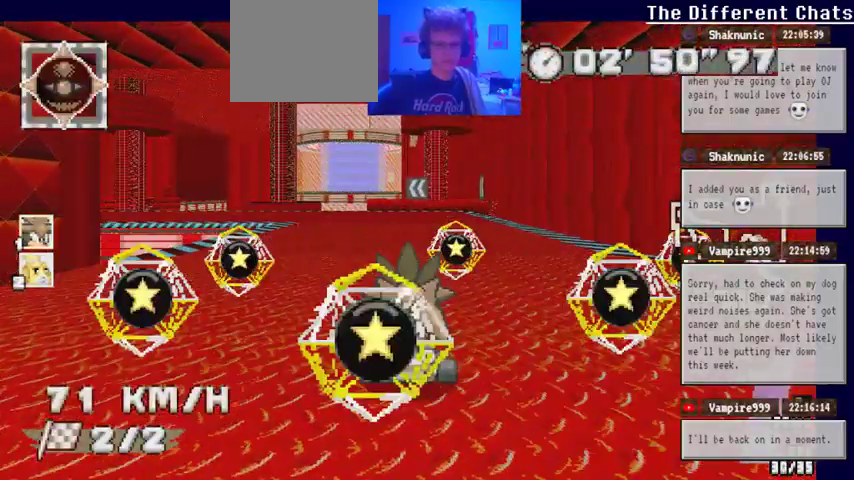
{"buttons": ["A"], "left_stick": "left", "right_stick": "center", "events": []}
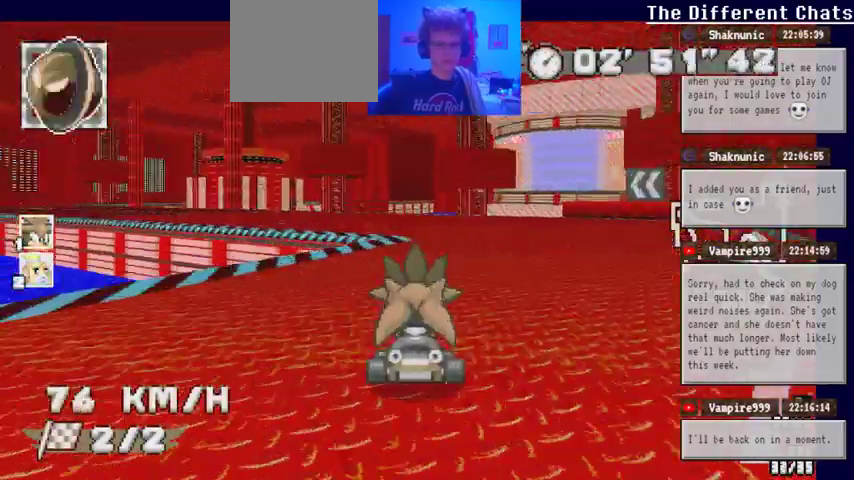
{"buttons": ["A"], "left_stick": "left", "right_stick": "center", "events": []}
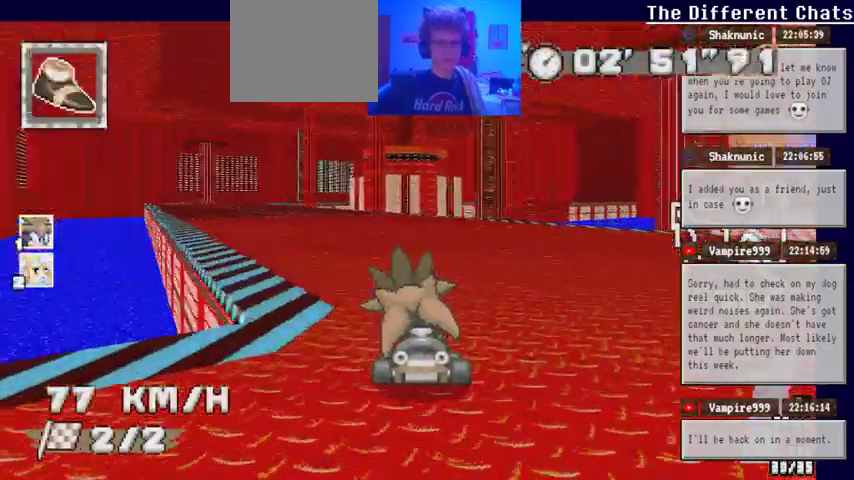
{"buttons": ["A"], "left_stick": "right", "right_stick": "center", "events": [[300, "left_stick", "center"], [400, "left_stick", "right"]]}
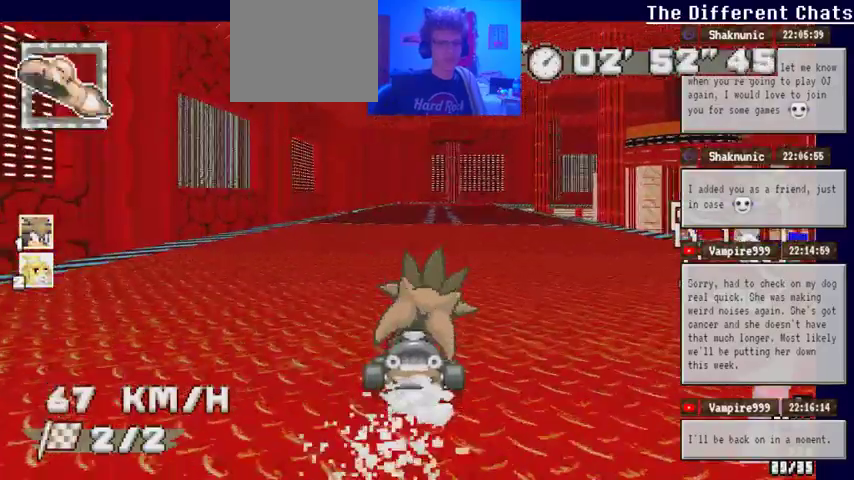
{"buttons": ["A"], "left_stick": "center", "right_stick": "center", "events": [[233, "left_stick", "left"], [433, "left_stick", "center"]]}
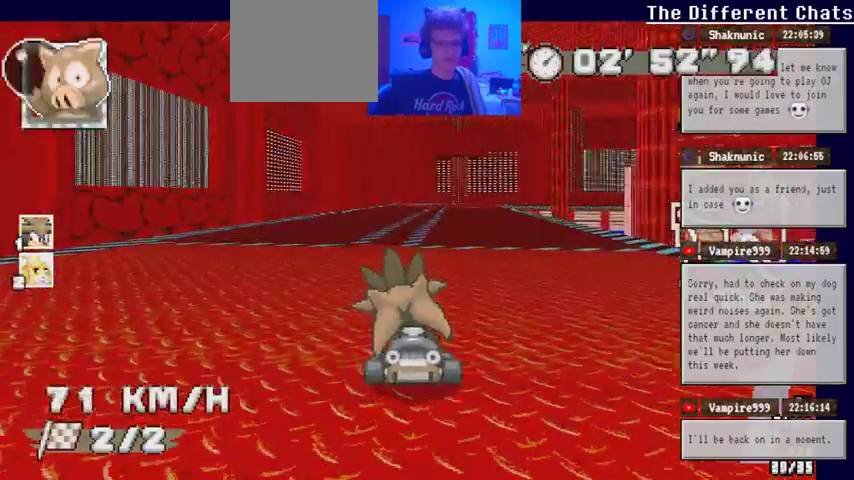
{"buttons": ["A"], "left_stick": "center", "right_stick": "center", "events": []}
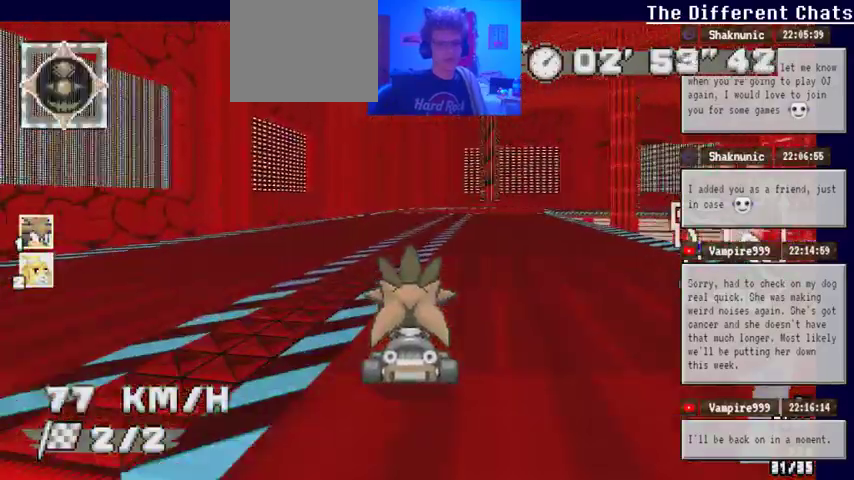
{"buttons": ["A"], "left_stick": "center", "right_stick": "center", "events": [[333, "left_stick", "right"], [433, "left_stick", "center"]]}
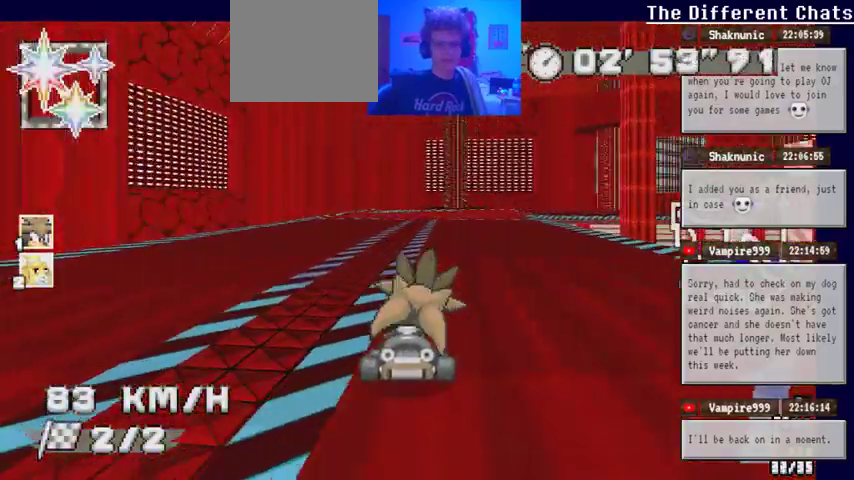
{"buttons": ["A"], "left_stick": "center", "right_stick": "center", "events": [[133, "left_stick", "left"], [333, "left_stick", "center"]]}
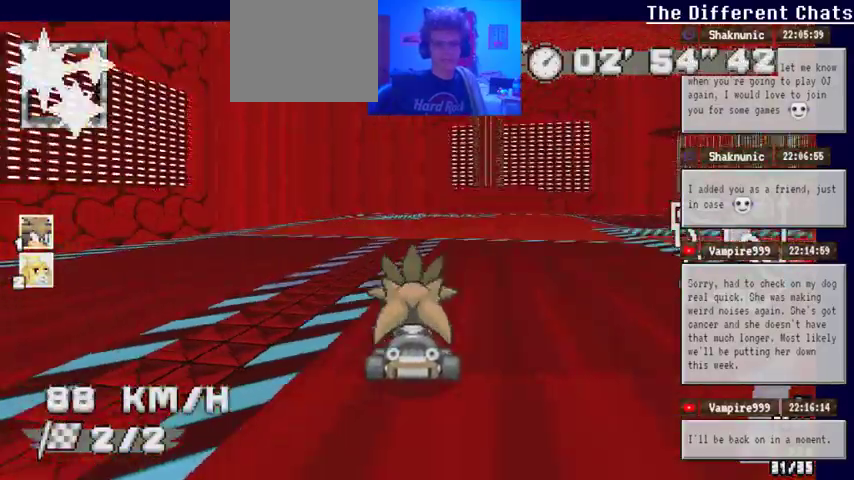
{"buttons": [], "left_stick": "right", "right_stick": "center", "events": [[133, "left_stick", "right"], [233, "A", "up"]]}
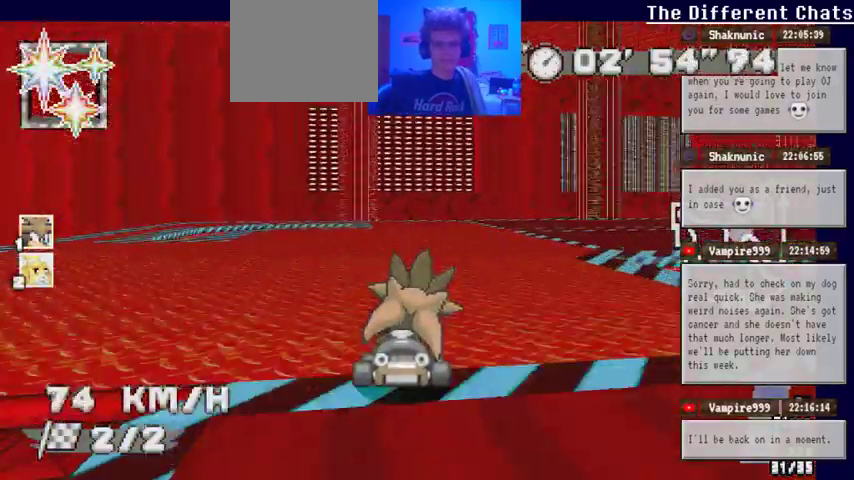
{"buttons": ["A"], "left_stick": "right", "right_stick": "center", "events": [[433, "A", "down"]]}
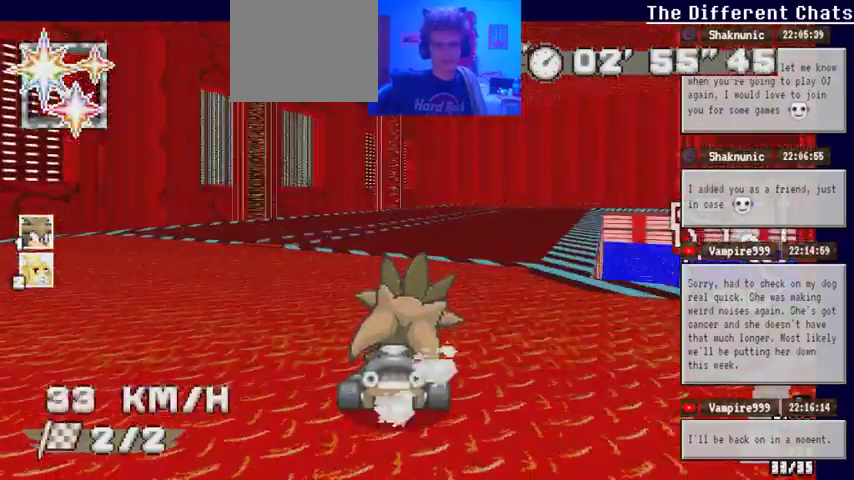
{"buttons": ["A"], "left_stick": "center", "right_stick": "center", "events": [[133, "left_stick", "center"]]}
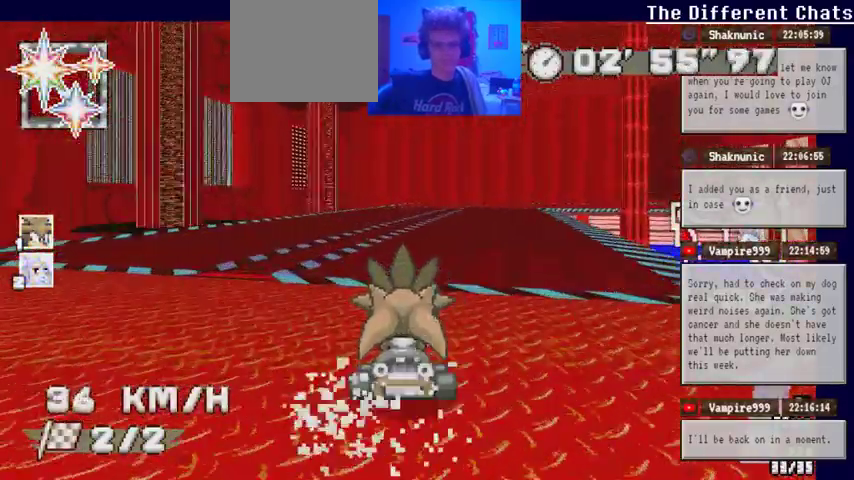
{"buttons": ["A"], "left_stick": "center", "right_stick": "center", "events": []}
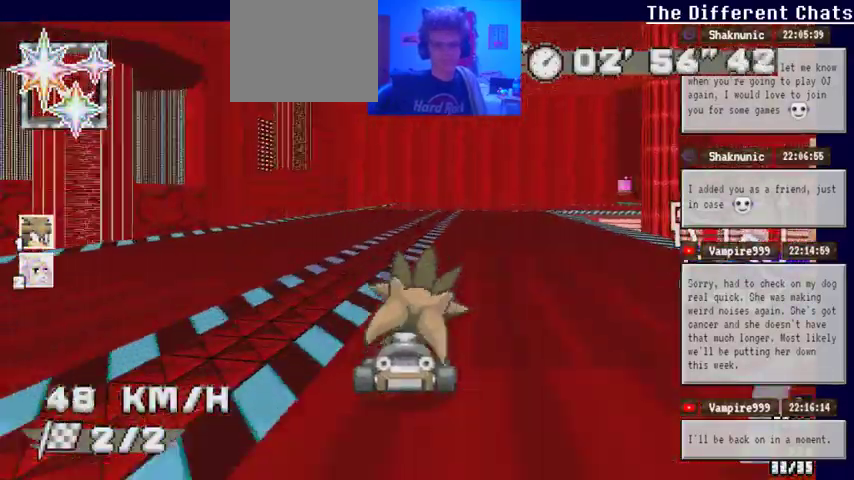
{"buttons": ["A"], "left_stick": "center", "right_stick": "center", "events": [[300, "left_stick", "left"], [433, "left_stick", "center"]]}
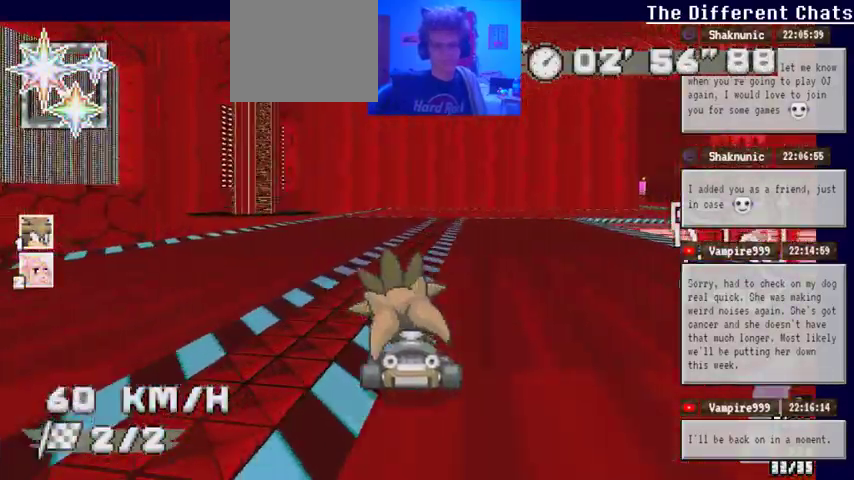
{"buttons": ["A"], "left_stick": "center", "right_stick": "center", "events": [[367, "left_stick", "right"], [433, "left_stick", "center"]]}
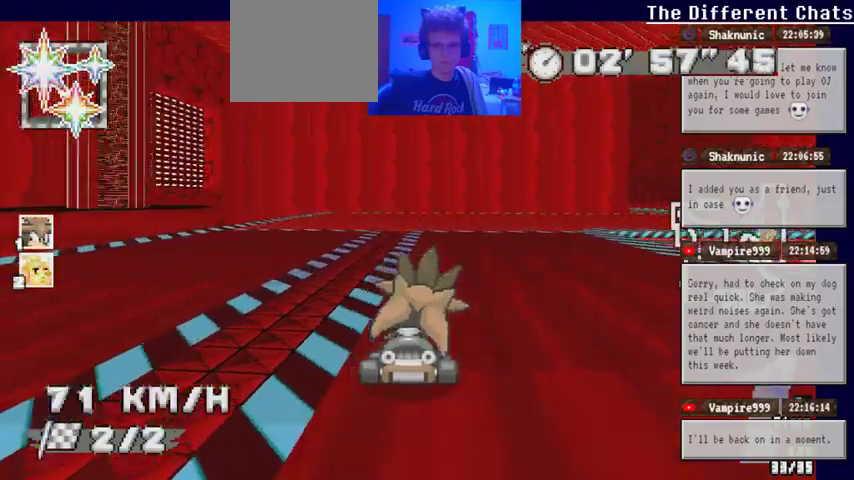
{"buttons": ["A"], "left_stick": "right", "right_stick": "center", "events": [[233, "left_stick", "right"]]}
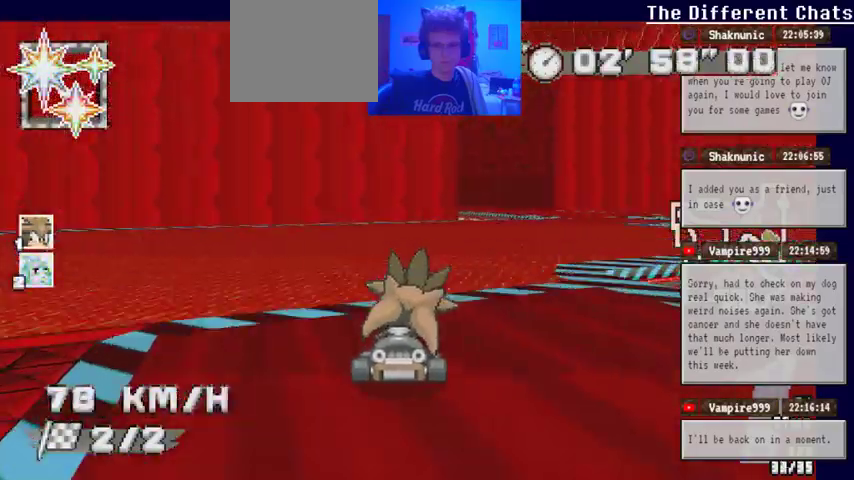
{"buttons": [], "left_stick": "right", "right_stick": "center", "events": [[233, "A", "up"]]}
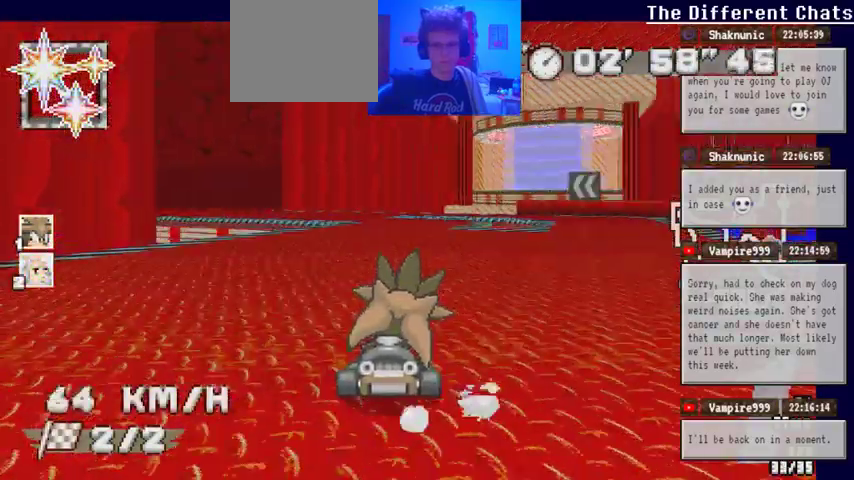
{"buttons": ["A"], "left_stick": "left", "right_stick": "center", "events": [[100, "A", "down"], [200, "left_stick", "center"], [500, "left_stick", "left"]]}
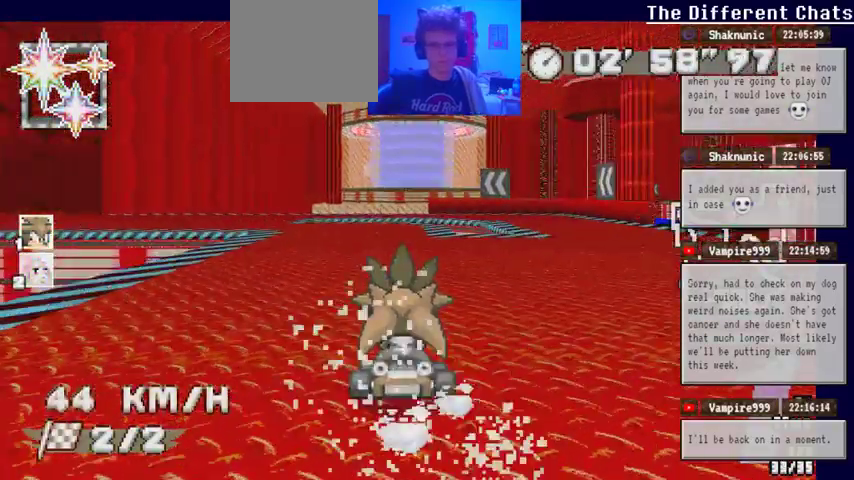
{"buttons": ["A"], "left_stick": "left", "right_stick": "center", "events": [[100, "left_stick", "center"], [433, "left_stick", "left"]]}
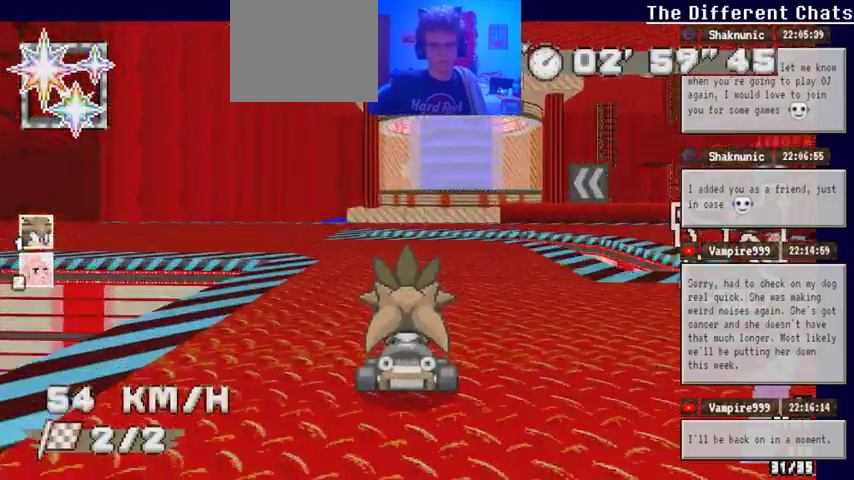
{"buttons": ["A"], "left_stick": "left", "right_stick": "center", "events": []}
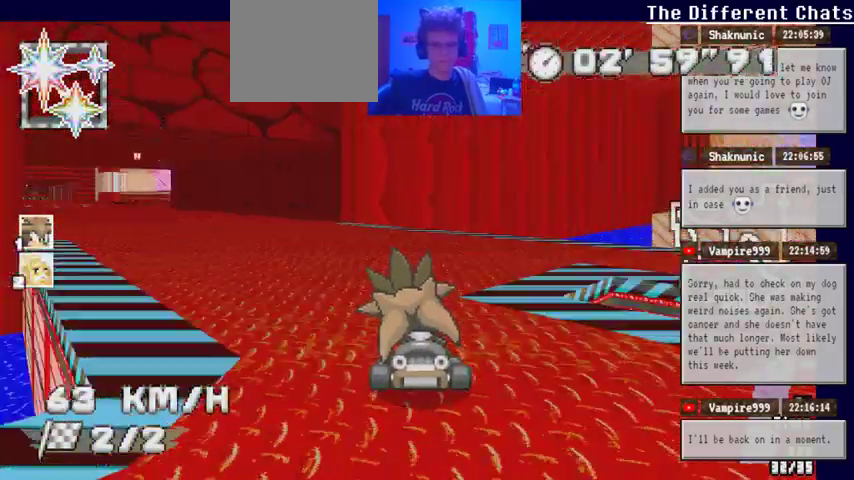
{"buttons": ["A"], "left_stick": "up-left", "right_stick": "center", "events": [[333, "left_stick", "up-left"]]}
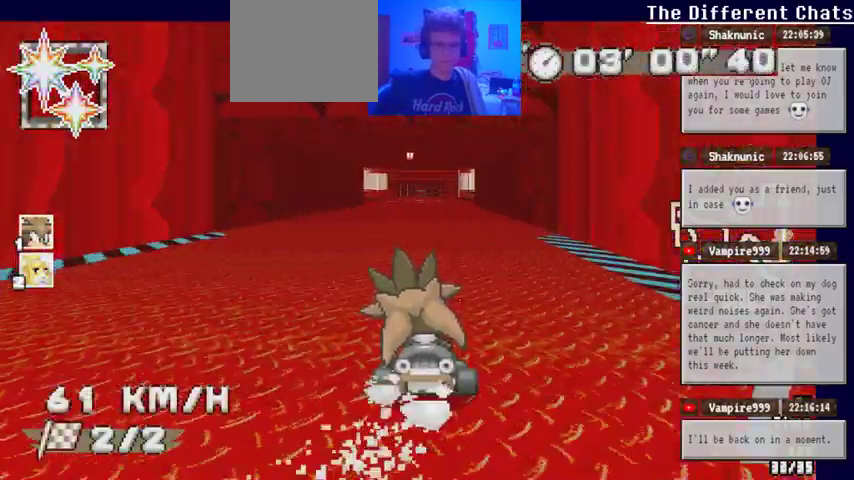
{"buttons": ["A"], "left_stick": "center", "right_stick": "center", "events": [[67, "left_stick", "center"], [267, "left_stick", "right"], [333, "left_stick", "up-right"], [467, "left_stick", "center"]]}
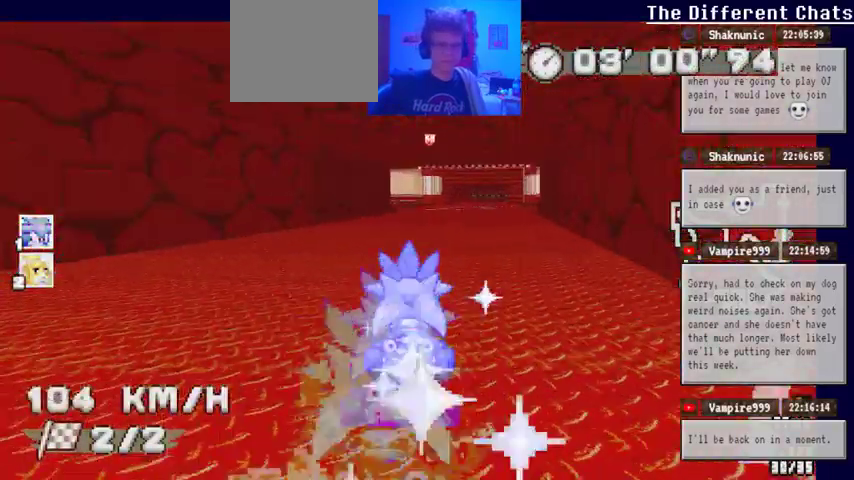
{"buttons": ["A"], "left_stick": "center", "right_stick": "center", "events": [[167, "left_stick", "right"], [367, "left_stick", "center"]]}
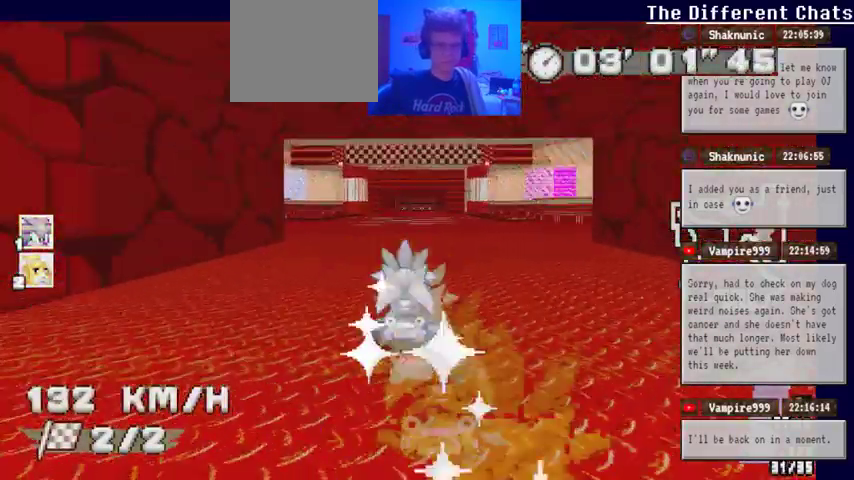
{"buttons": ["A"], "left_stick": "center", "right_stick": "center", "events": []}
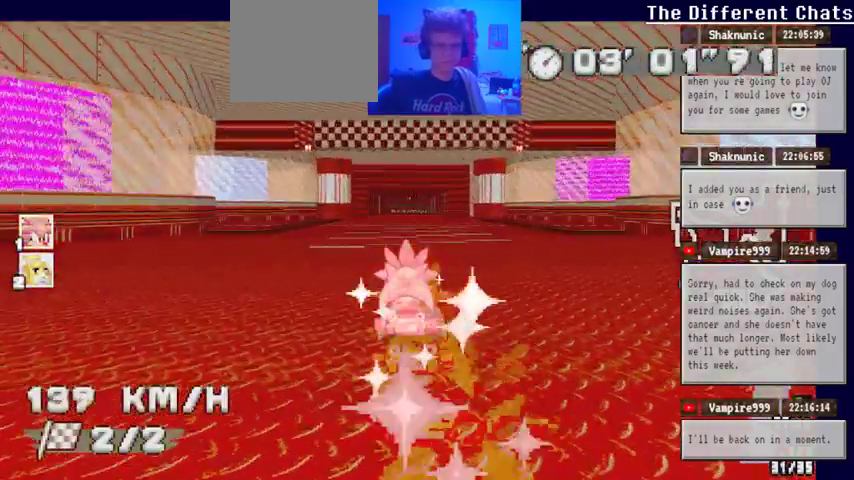
{"buttons": ["A"], "left_stick": "right", "right_stick": "center", "events": [[300, "left_stick", "right"], [333, "DPAD_LEFT", "down"], [467, "DPAD_LEFT", "up"]]}
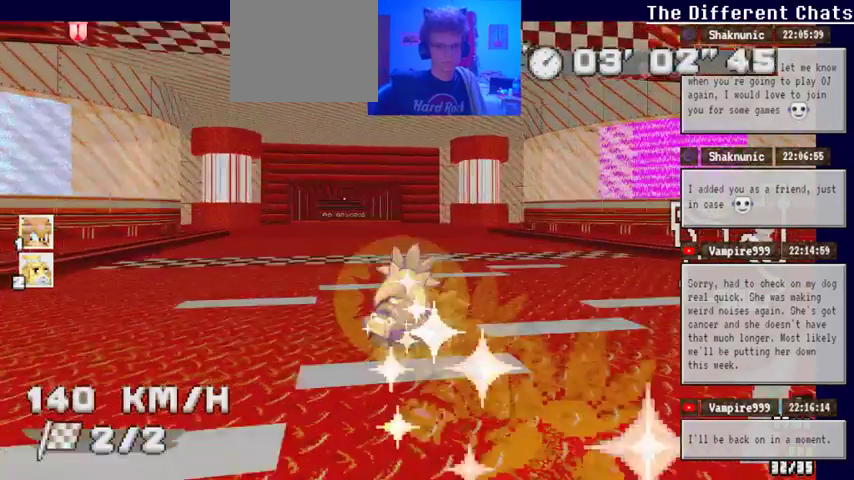
{"buttons": ["A"], "left_stick": "right", "right_stick": "center", "events": []}
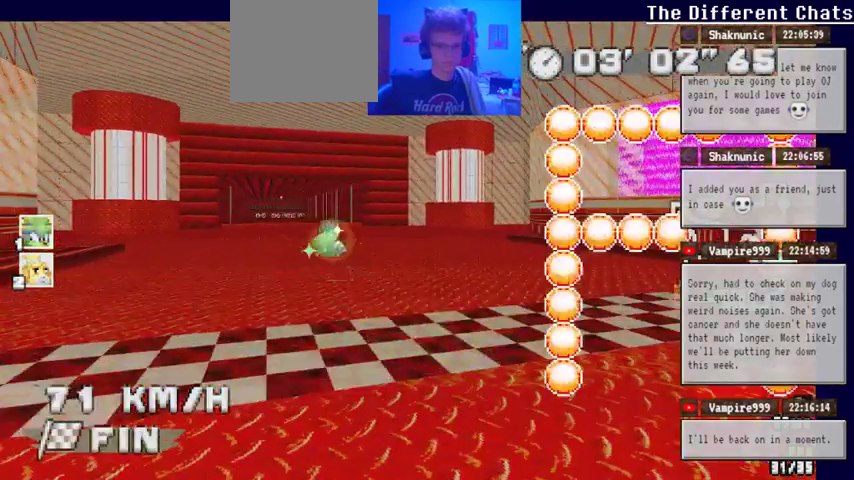
{"buttons": ["A"], "left_stick": "right", "right_stick": "center", "events": []}